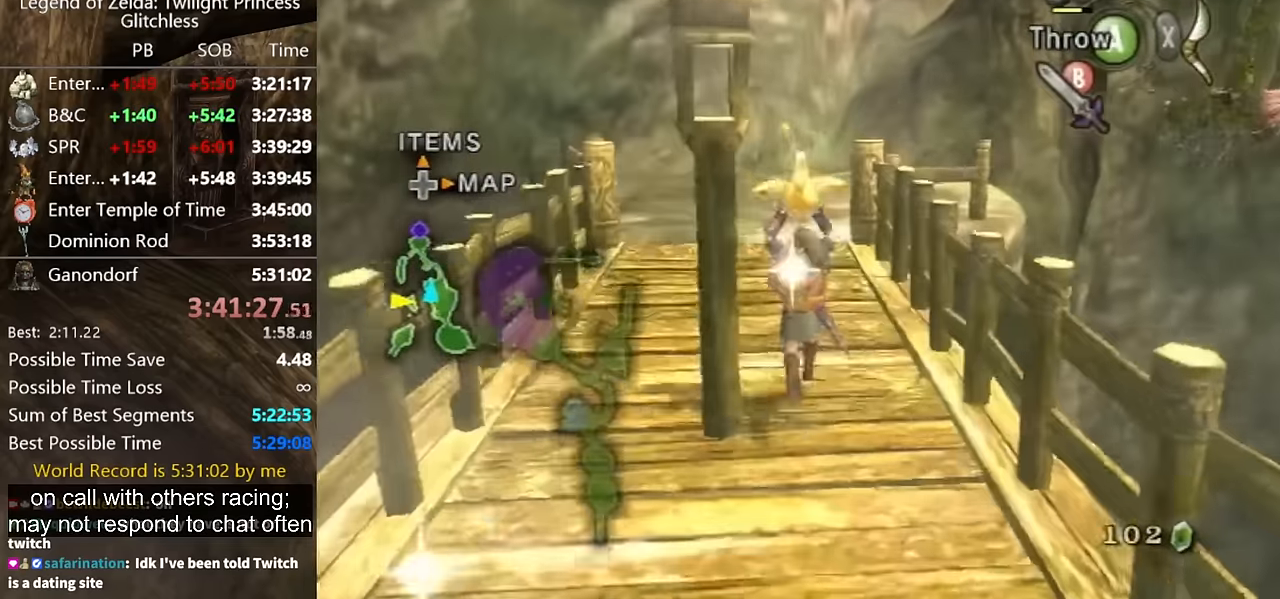
Gameplay with a controller (Nintendo layout); each line is a JSON object with the inputs held at the frame after it. "events" lists button and stick changes between this image and that frame as [ms after this image, input, new state], when the widget could be followed in between. Not read: L2 L3 R3.
{"buttons": [], "left_stick": "up", "right_stick": "center", "events": []}
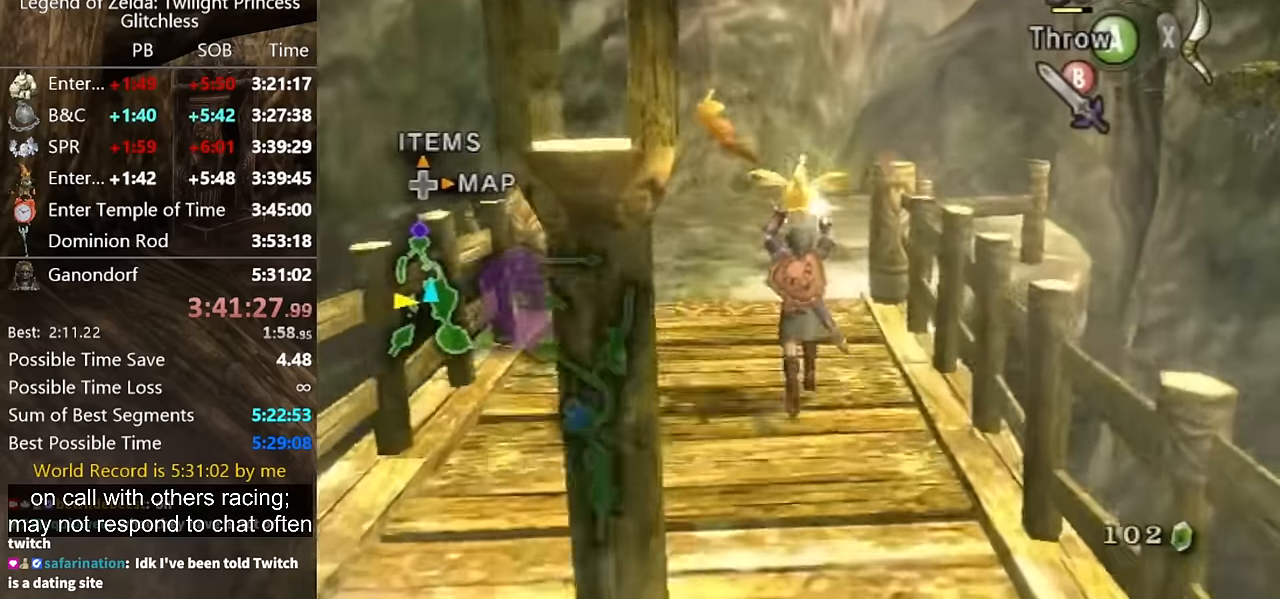
{"buttons": [], "left_stick": "up", "right_stick": "left", "events": [[134, "right_stick", "left"]]}
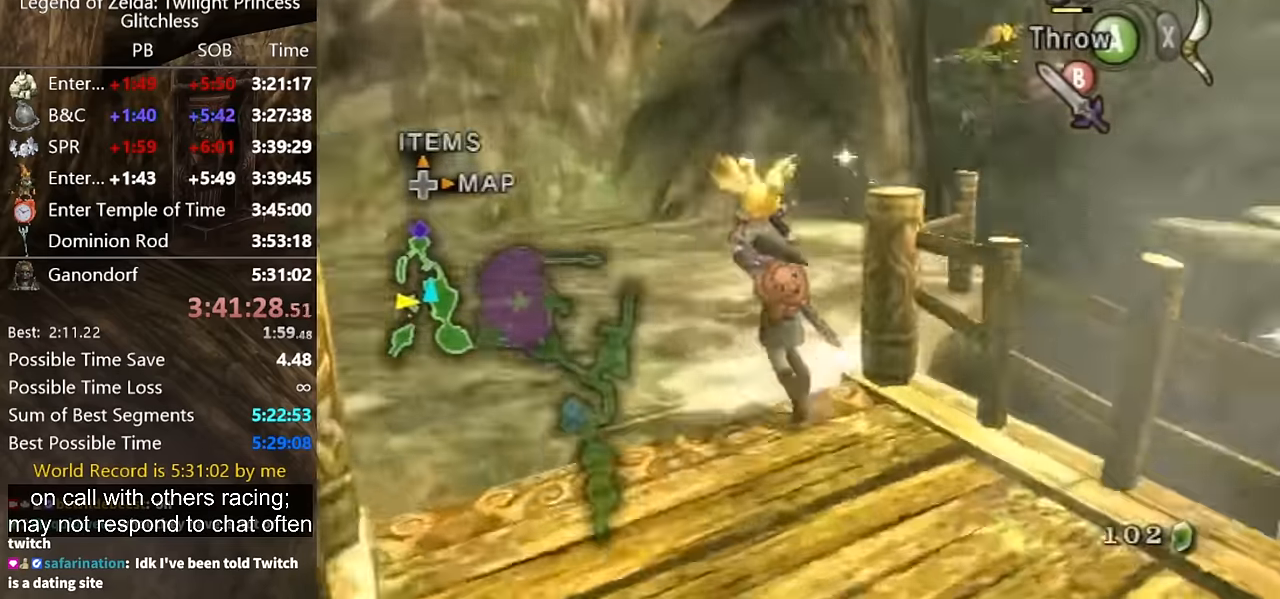
{"buttons": [], "left_stick": "up-left", "right_stick": "left", "events": [[34, "left_stick", "up-left"]]}
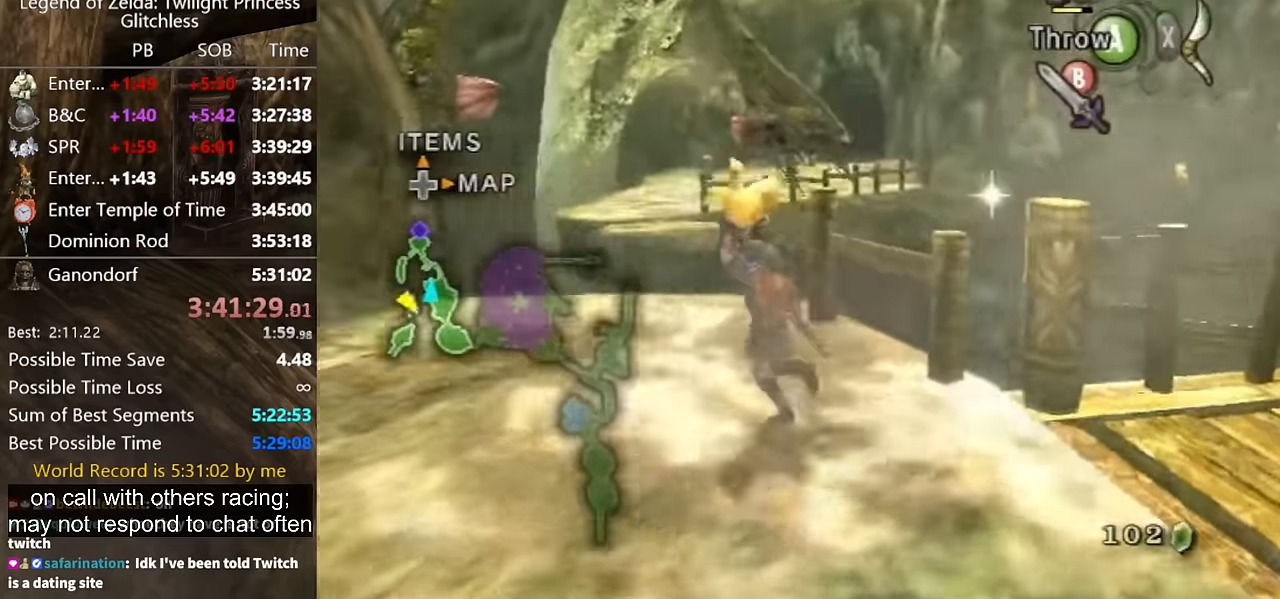
{"buttons": [], "left_stick": "up-left", "right_stick": "center"}
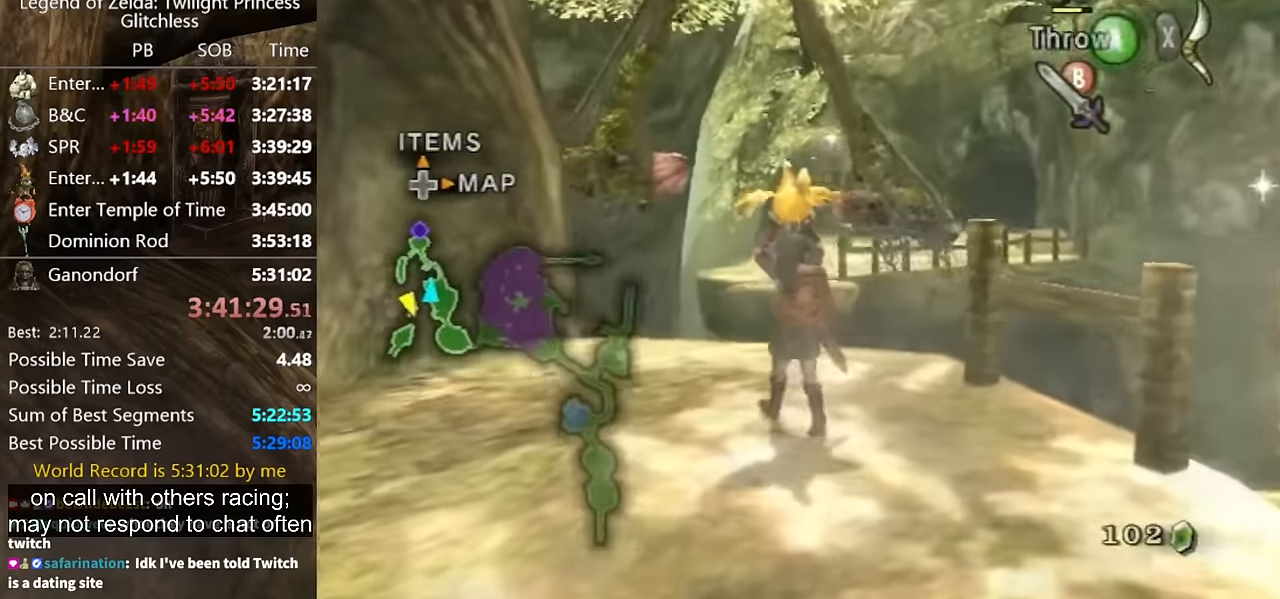
{"buttons": [], "left_stick": "up-left", "right_stick": "center"}
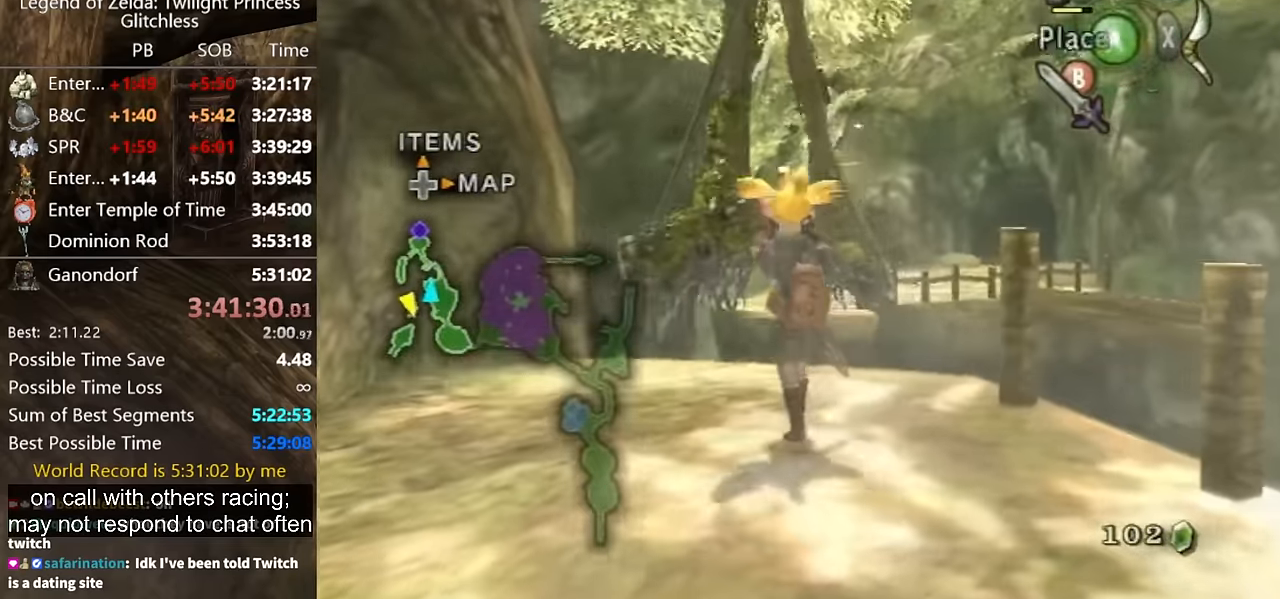
{"buttons": [], "left_stick": "up", "right_stick": "center", "events": [[334, "left_stick", "up"]]}
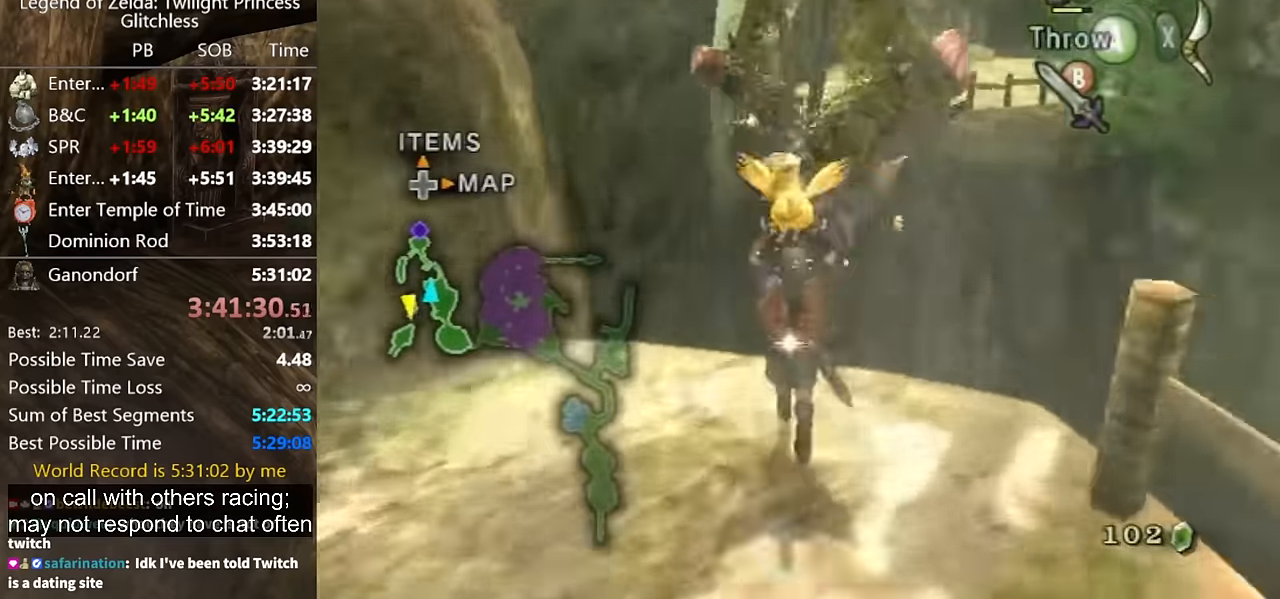
{"buttons": [], "left_stick": "up", "right_stick": "center", "events": []}
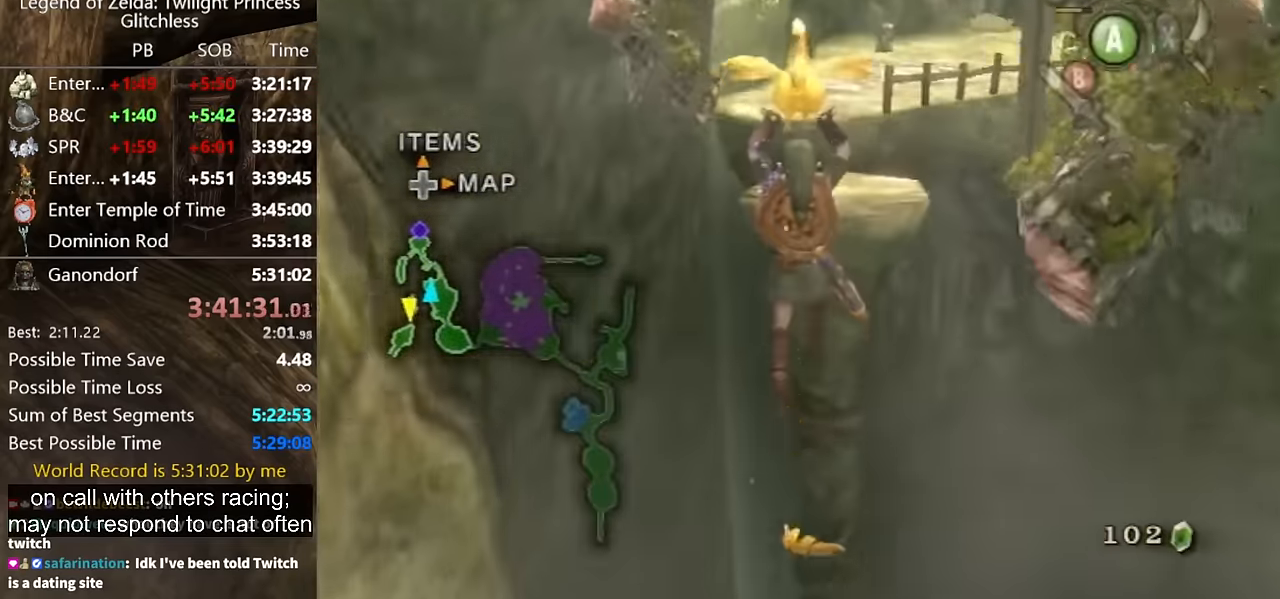
{"buttons": [], "left_stick": "up", "right_stick": "center", "events": []}
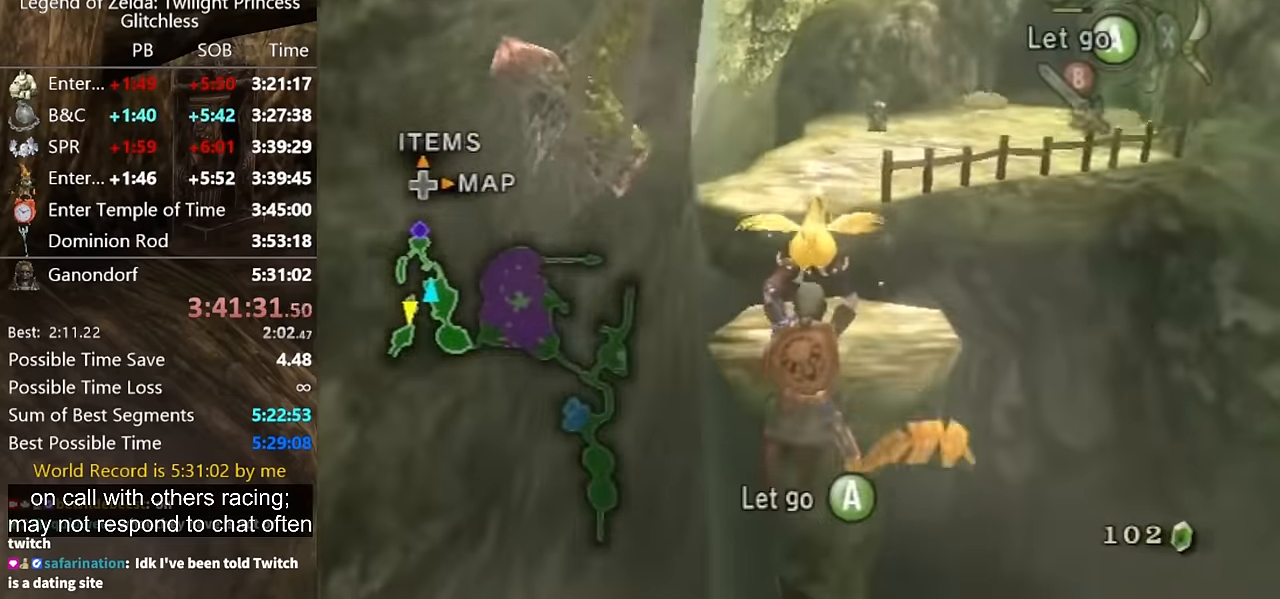
{"buttons": [], "left_stick": "up", "right_stick": "center", "events": []}
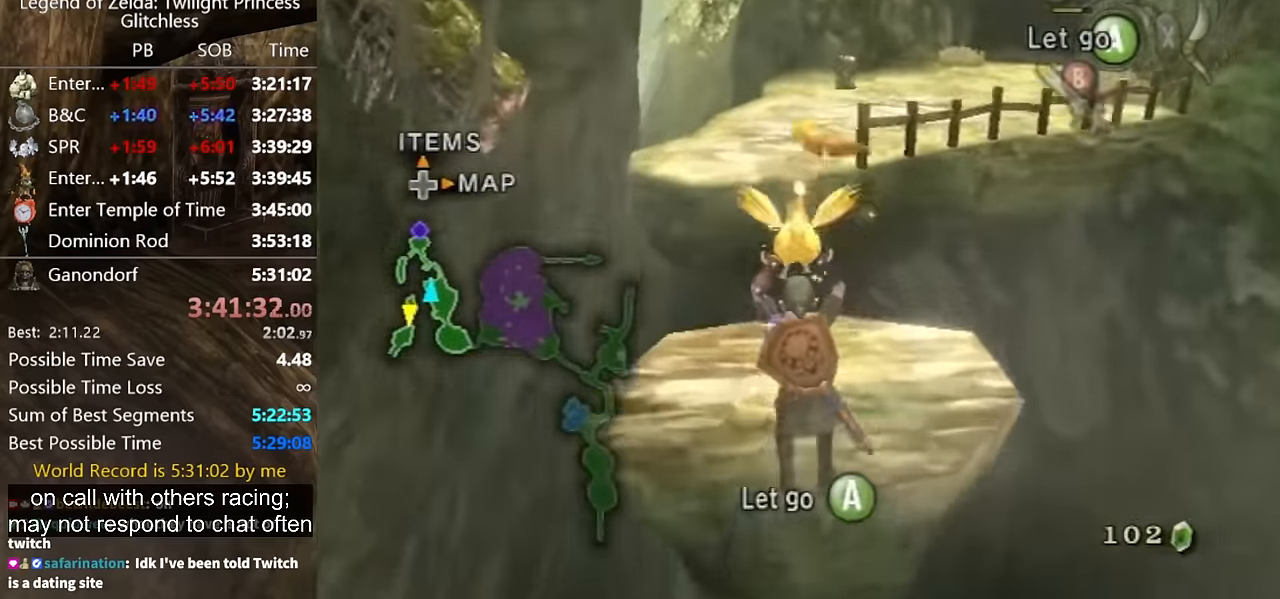
{"buttons": [], "left_stick": "up", "right_stick": "center", "events": [[200, "left_stick", "center"], [433, "left_stick", "up-left"], [500, "left_stick", "up"]]}
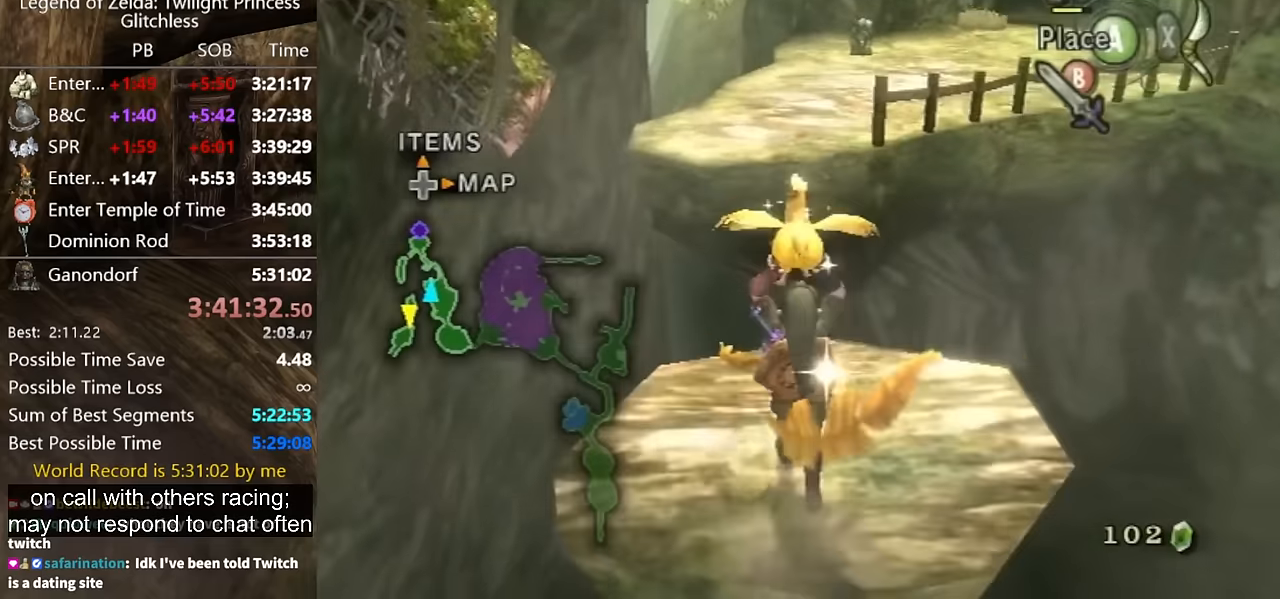
{"buttons": [], "left_stick": "up-left", "right_stick": "center", "events": [[100, "left_stick", "up-left"]]}
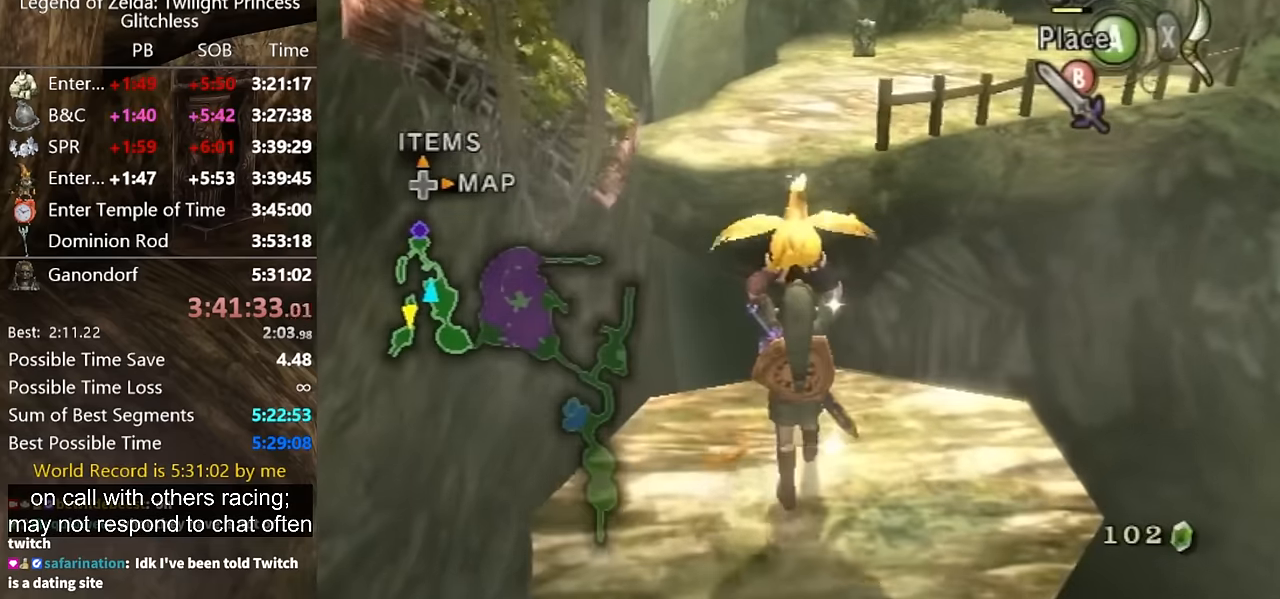
{"buttons": [], "left_stick": "center", "right_stick": "center", "events": [[200, "left_stick", "center"]]}
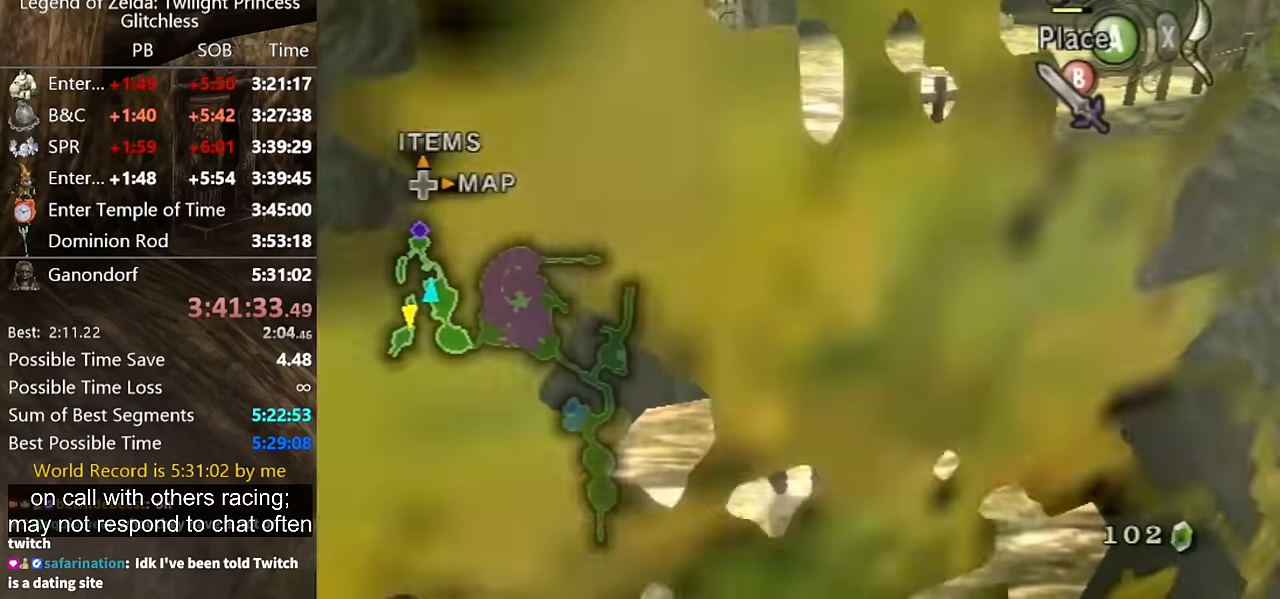
{"buttons": [], "left_stick": "up", "right_stick": "center", "events": [[300, "left_stick", "up"]]}
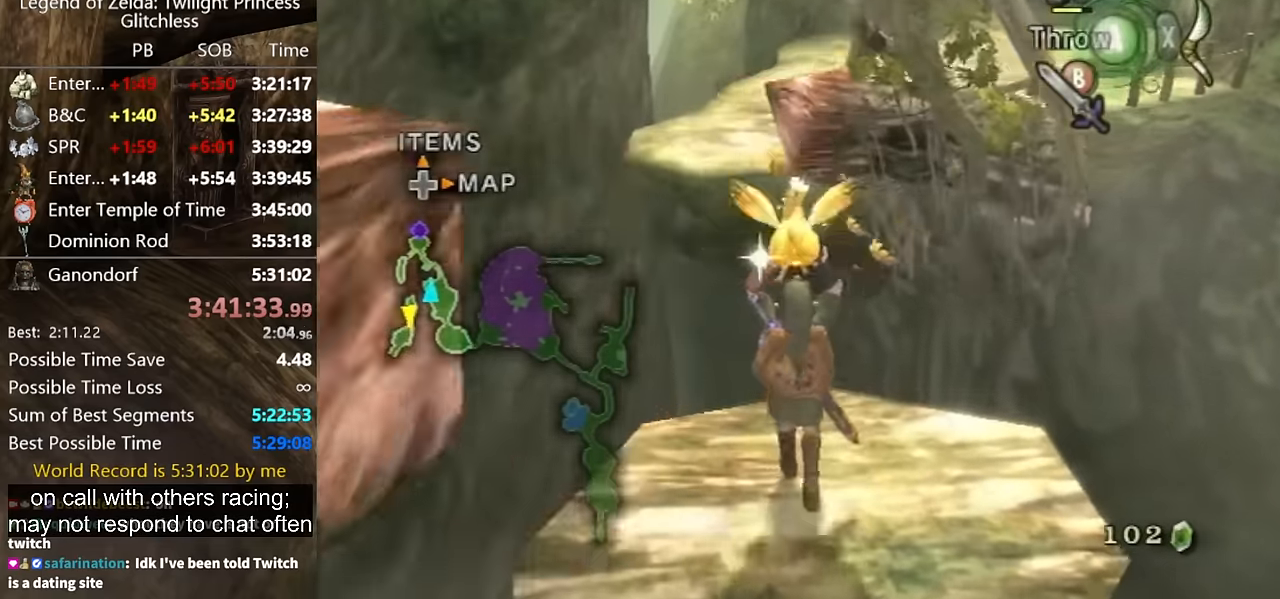
{"buttons": [], "left_stick": "up", "right_stick": "center", "events": []}
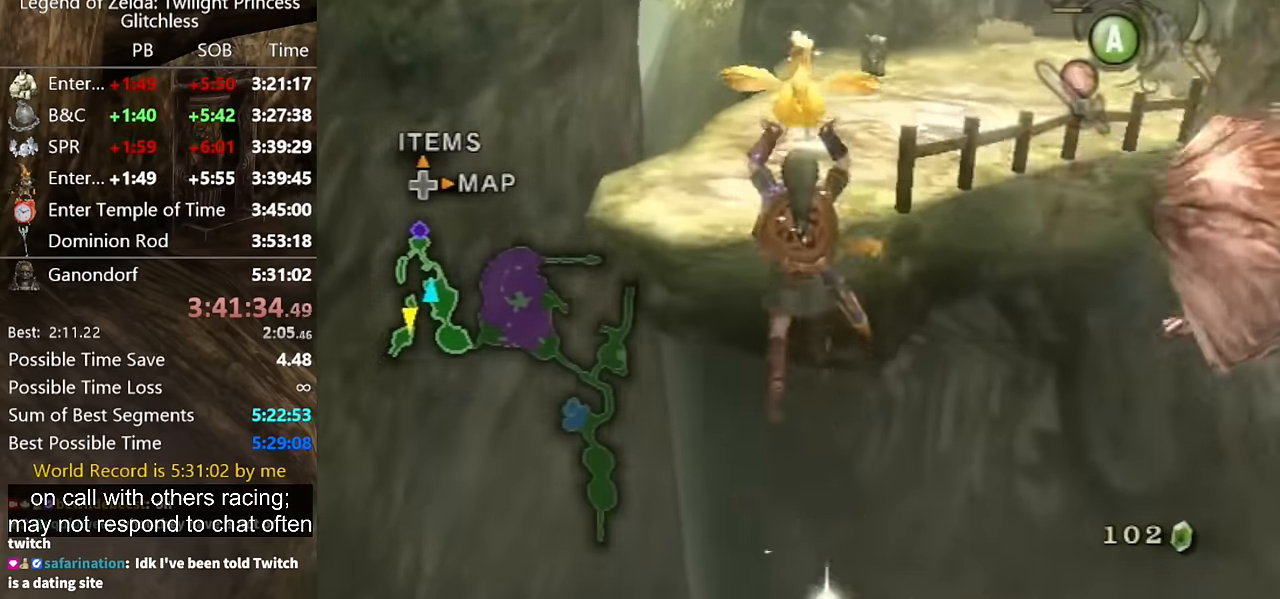
{"buttons": [], "left_stick": "up", "right_stick": "center", "events": []}
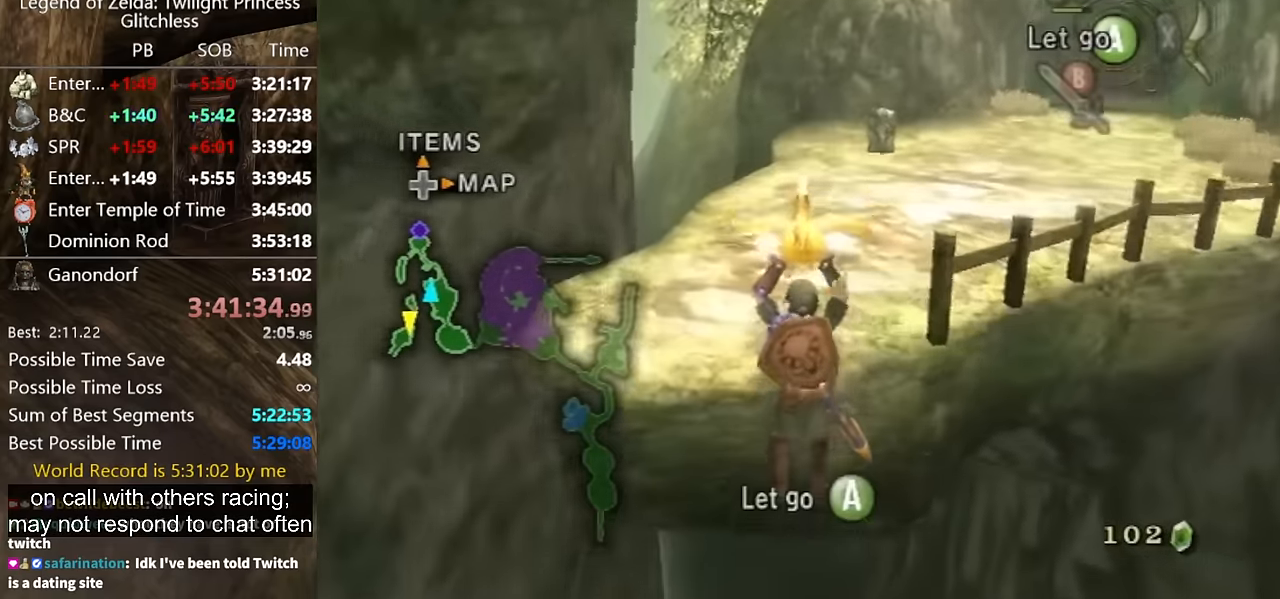
{"buttons": [], "left_stick": "up", "right_stick": "center", "events": []}
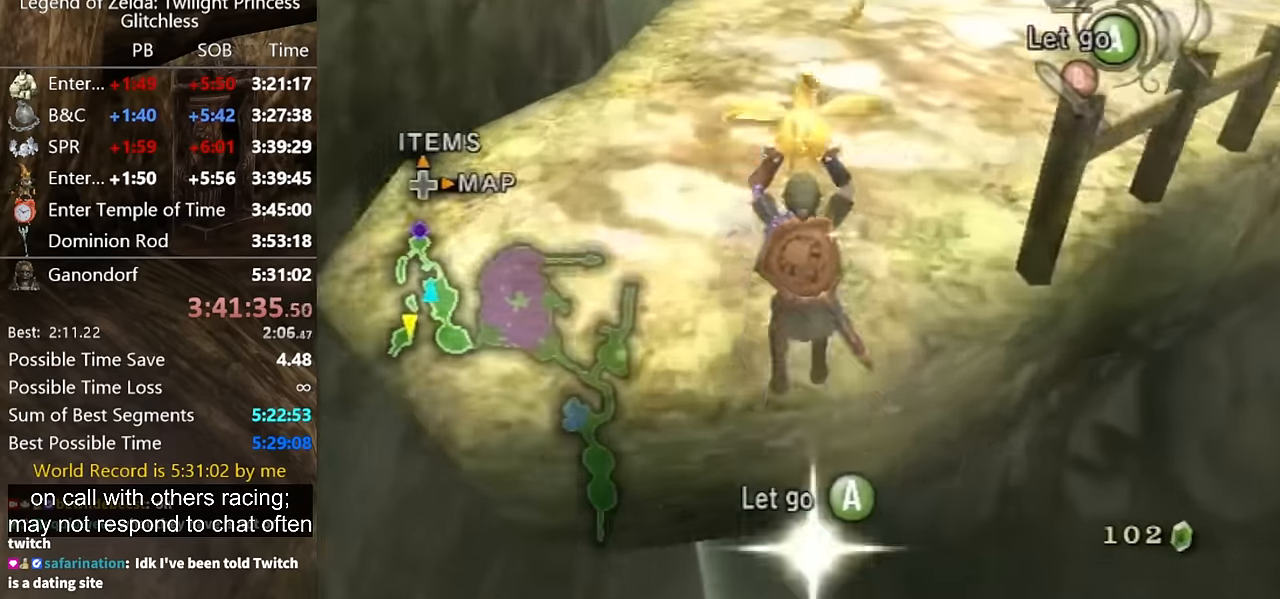
{"buttons": [], "left_stick": "up-right", "right_stick": "center", "events": [[133, "A", "down"], [200, "A", "up"], [233, "left_stick", "up-right"]]}
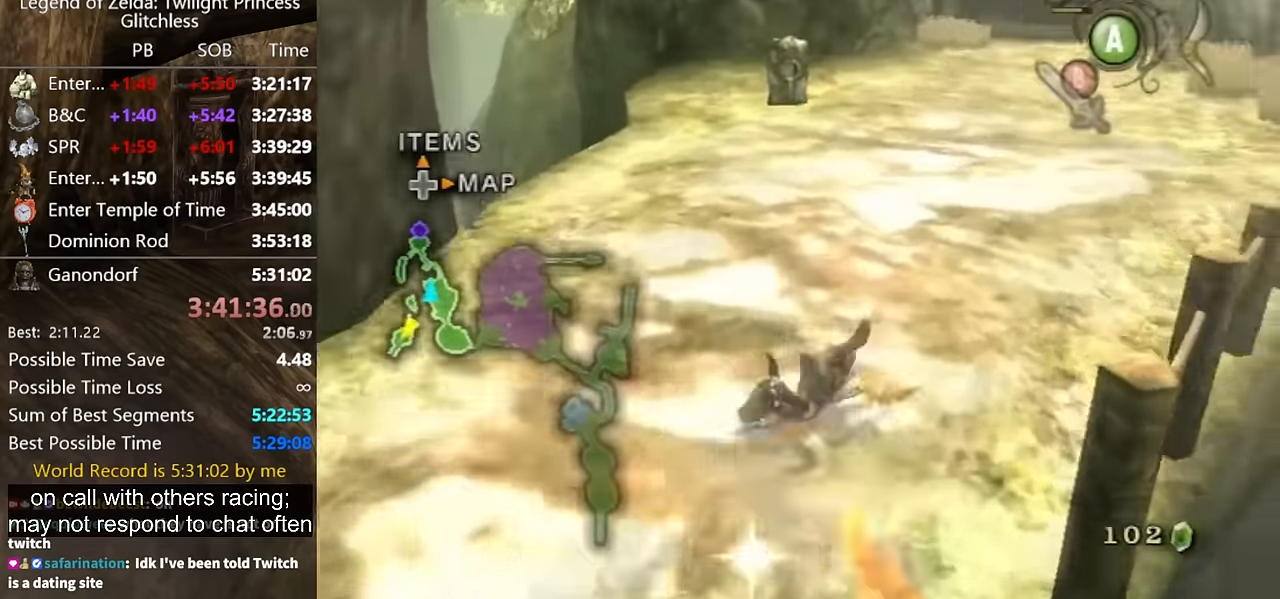
{"buttons": [], "left_stick": "up", "right_stick": "center", "events": [[433, "A", "down"], [466, "A", "up"], [466, "left_stick", "up"]]}
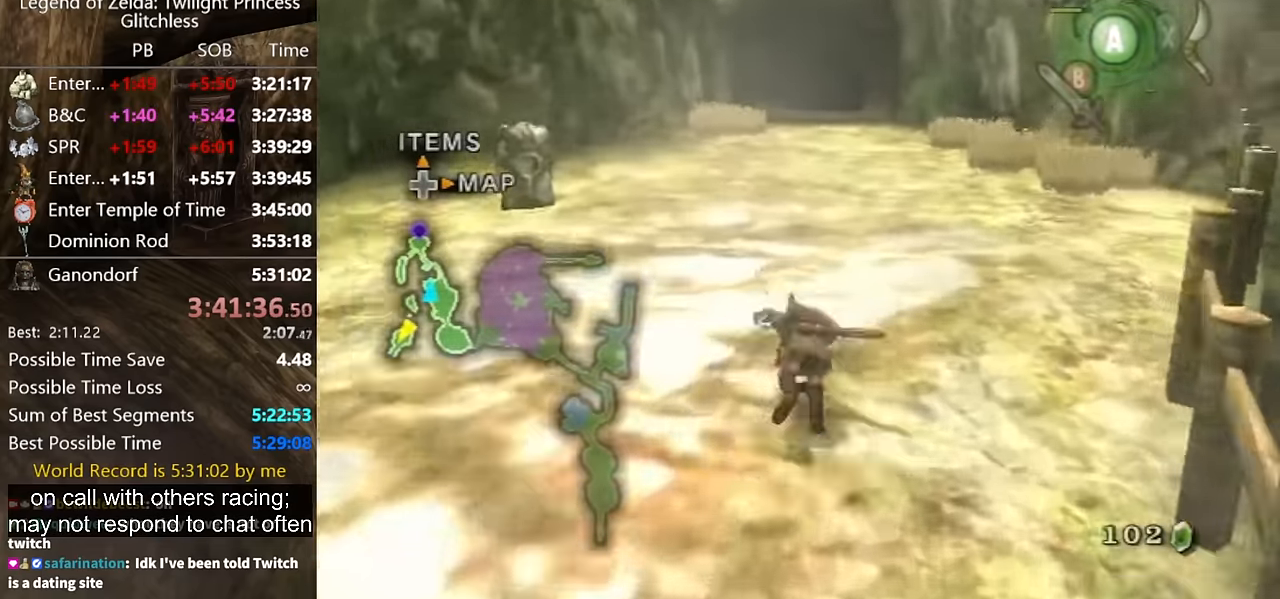
{"buttons": [], "left_stick": "up", "right_stick": "center", "events": [[33, "A", "down"], [133, "A", "up"]]}
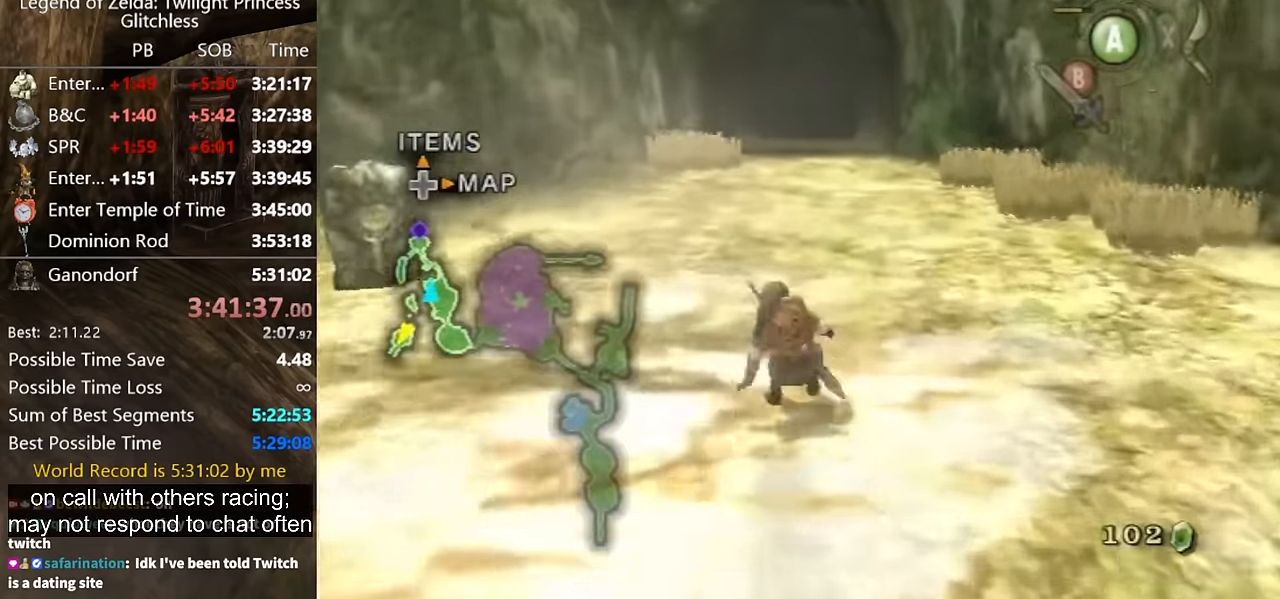
{"buttons": [], "left_stick": "up", "right_stick": "center", "events": [[133, "A", "down"], [200, "A", "up"]]}
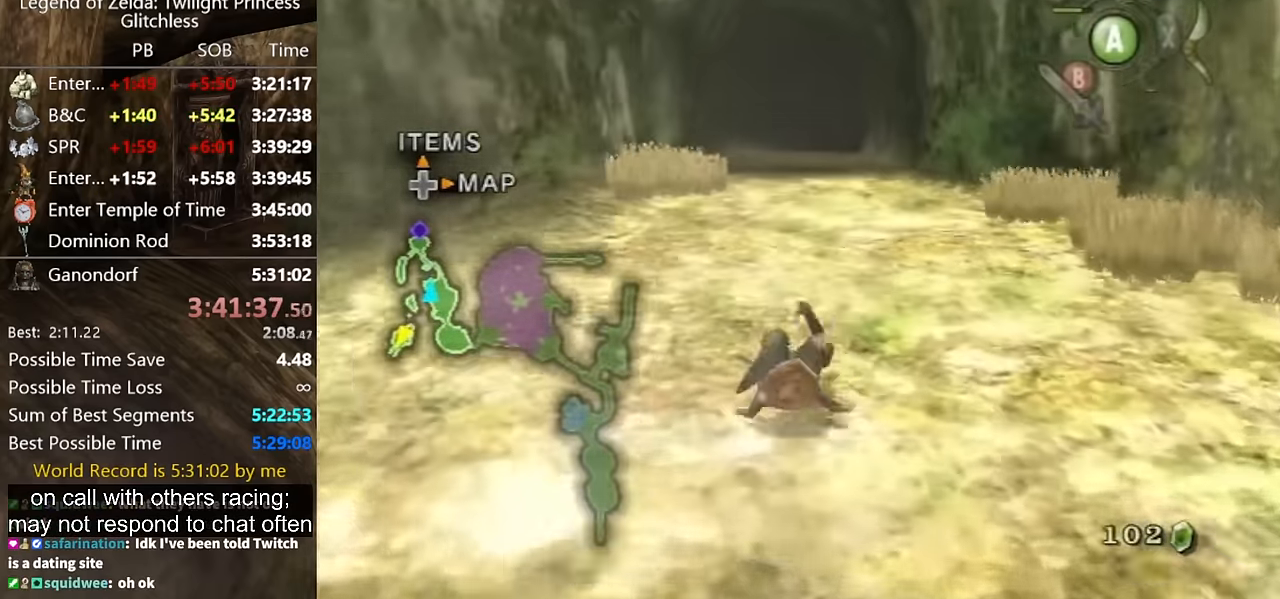
{"buttons": [], "left_stick": "up", "right_stick": "center", "events": [[300, "A", "down"], [333, "A", "up"], [400, "A", "down"], [466, "A", "up"]]}
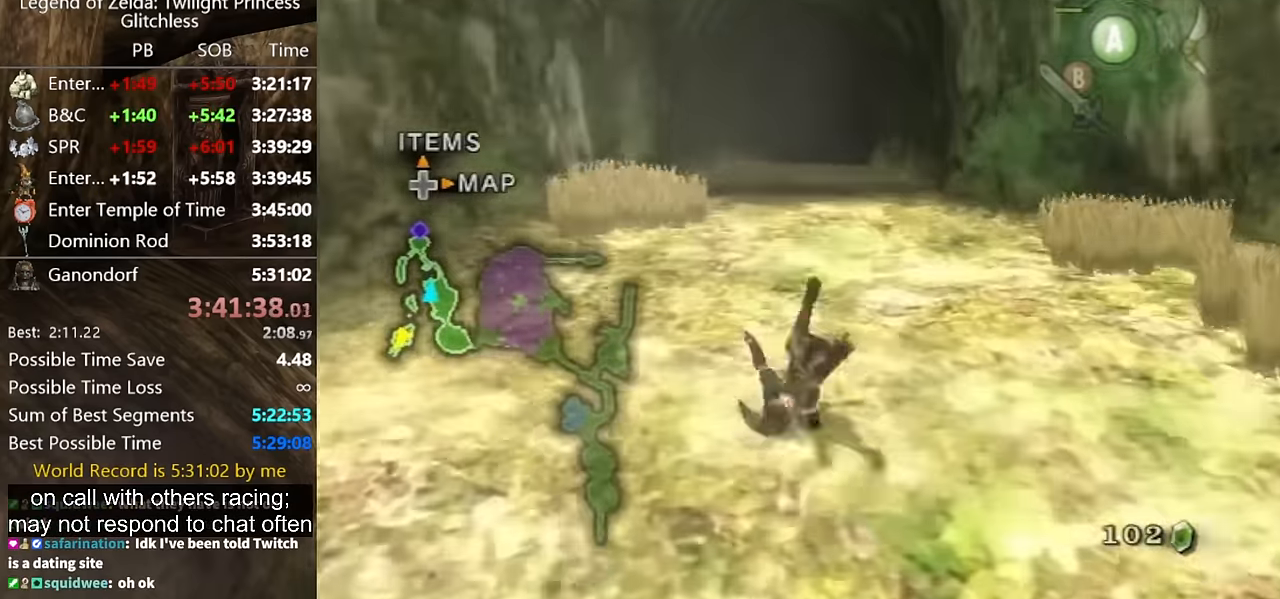
{"buttons": ["A"], "left_stick": "up", "right_stick": "center", "events": [[466, "A", "down"]]}
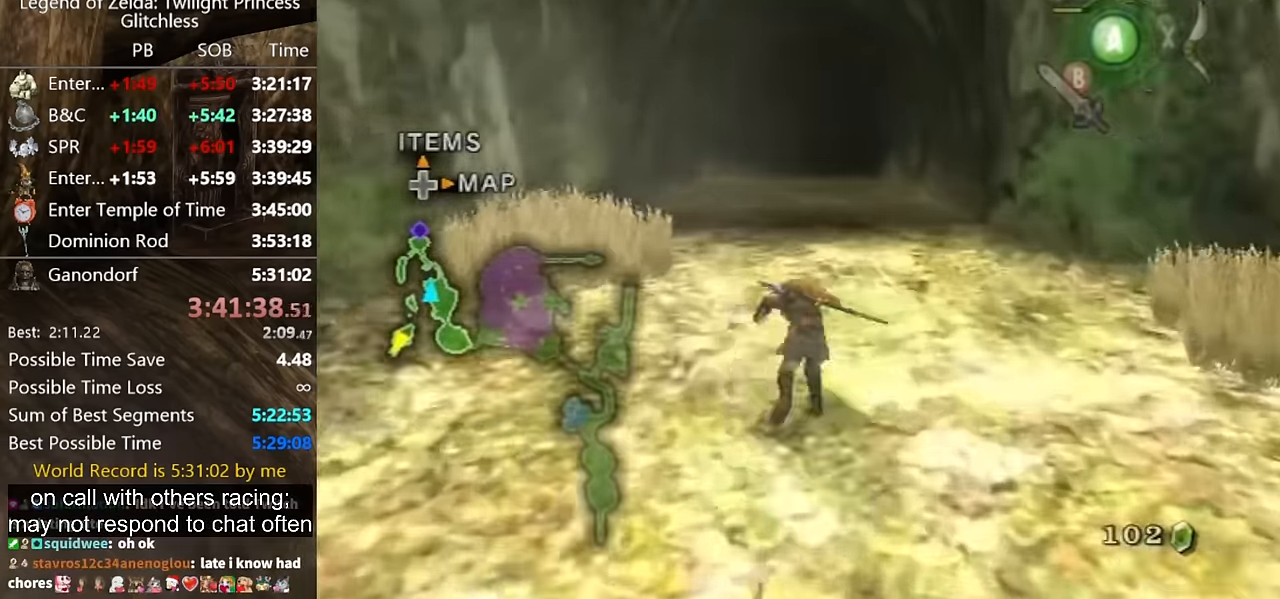
{"buttons": ["L1"], "left_stick": "right", "right_stick": "center", "events": [[33, "A", "up"], [100, "A", "down"], [133, "left_stick", "center"], [166, "A", "up"], [233, "DPAD_UP", "down"], [333, "DPAD_UP", "up"], [433, "L1", "down"], [466, "left_stick", "right"]]}
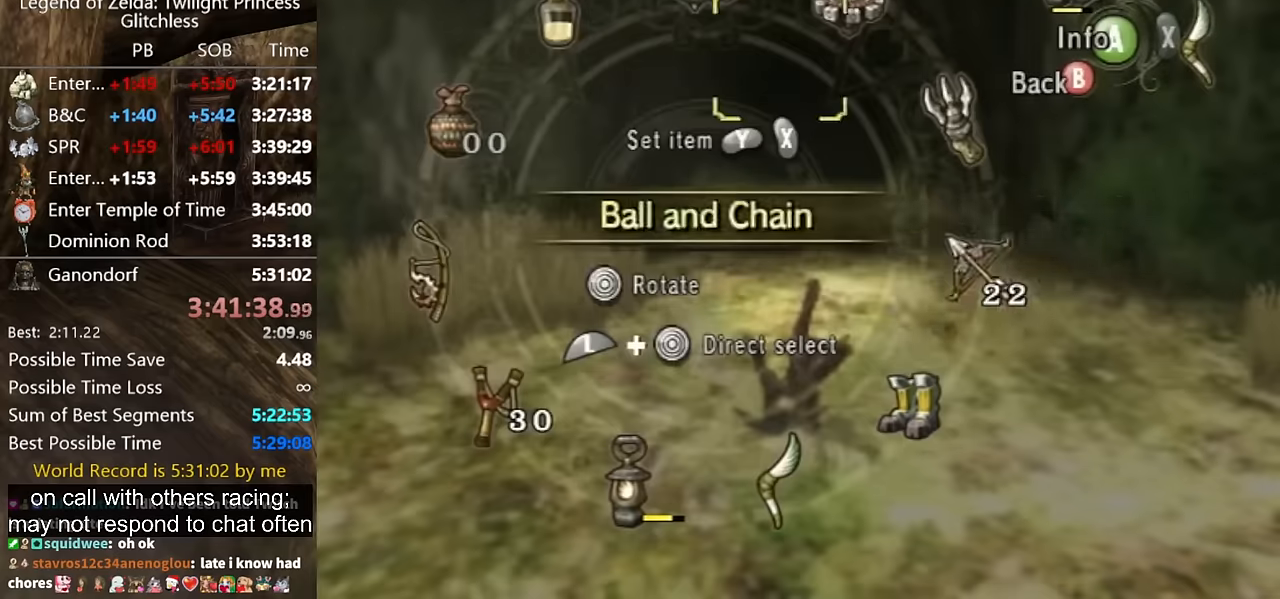
{"buttons": [], "left_stick": "up", "right_stick": "center", "events": [[166, "L1", "up"], [166, "X", "down"], [166, "left_stick", "center"], [200, "X", "up"], [266, "X", "down"], [333, "X", "up"], [433, "B", "down"], [466, "B", "up"], [500, "left_stick", "up"]]}
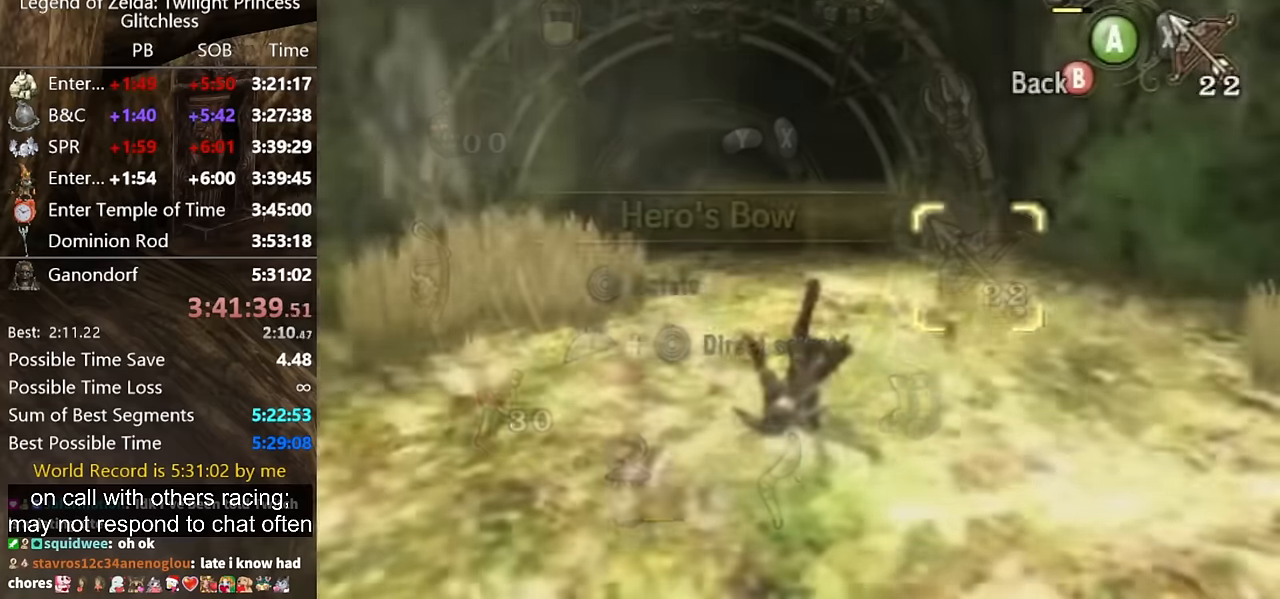
{"buttons": ["A"], "left_stick": "up", "right_stick": "center", "events": [[500, "A", "down"]]}
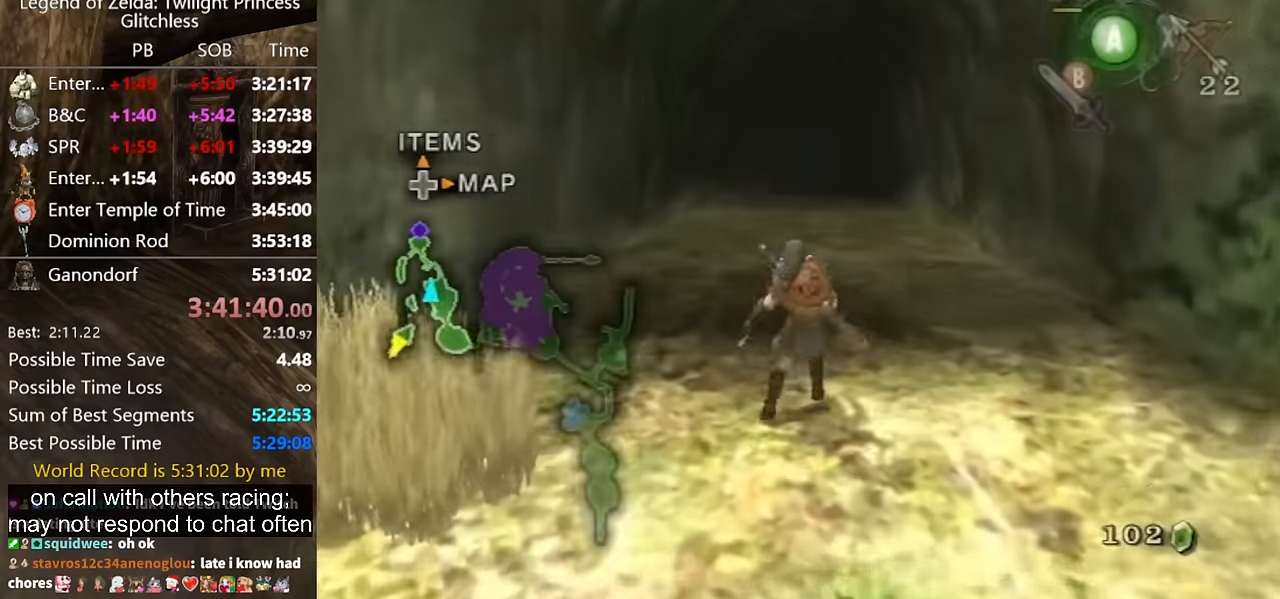
{"buttons": [], "left_stick": "up", "right_stick": "center", "events": [[66, "A", "up"], [100, "A", "down"], [166, "A", "up"], [233, "A", "down"], [266, "A", "up"]]}
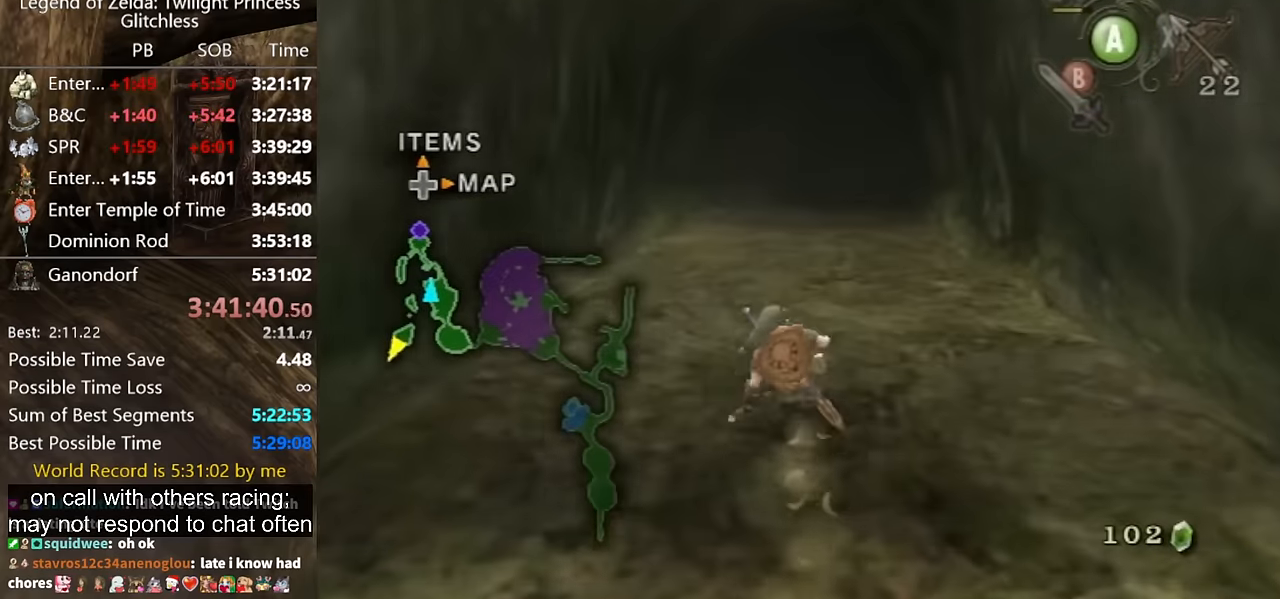
{"buttons": [], "left_stick": "up", "right_stick": "center", "events": [[200, "A", "down"], [266, "A", "up"], [300, "A", "down"], [366, "A", "up"]]}